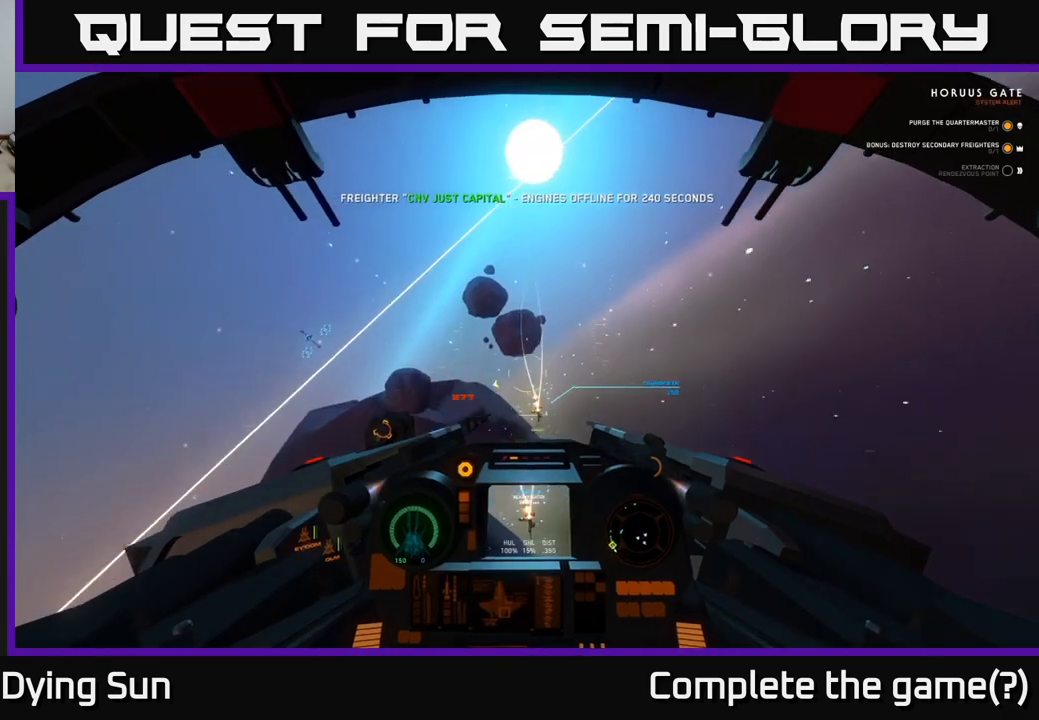
Gameplay with a controller (Xbox layout); each line is a JSON object with the inputs held at the frame after it. "events" lists button and stick changes between this image and that frame as [ms after this image, input, new state], when the widget could be followed in between.
{"buttons": [], "left_stick": "down", "right_stick": "center", "events": [[333, "Y", "down"], [400, "Y", "up"]]}
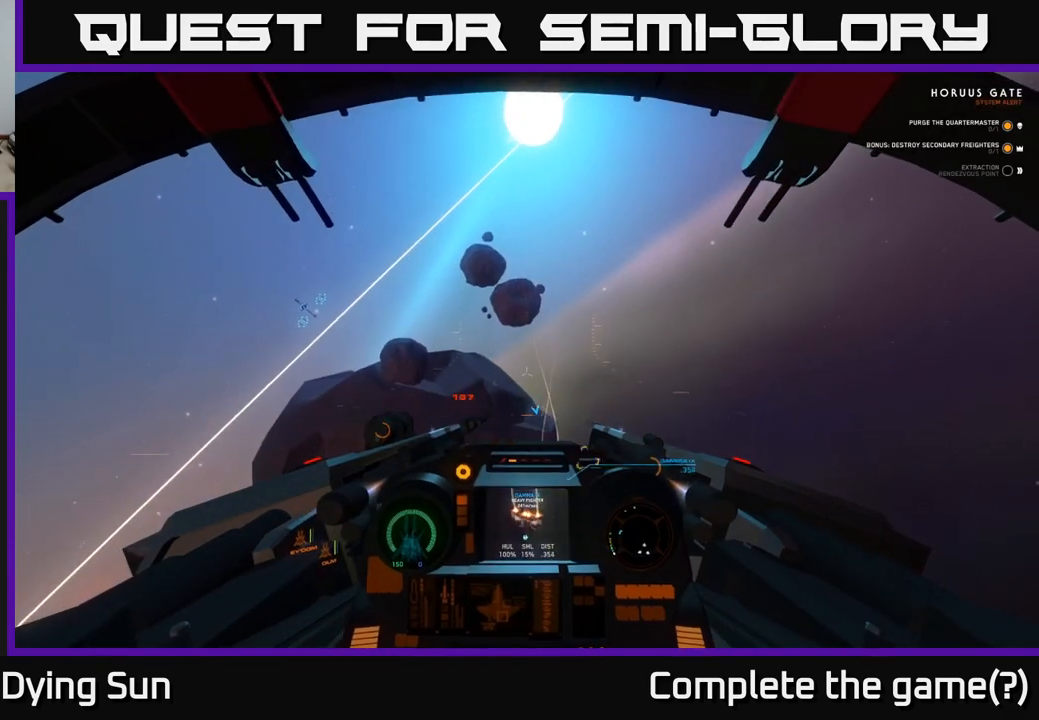
{"buttons": ["L1", "R3"], "left_stick": "down", "right_stick": "down", "events": [[33, "right_stick", "down"], [133, "left_stick", "down-left"], [250, "L1", "down"], [300, "R3", "down"], [483, "left_stick", "down"]]}
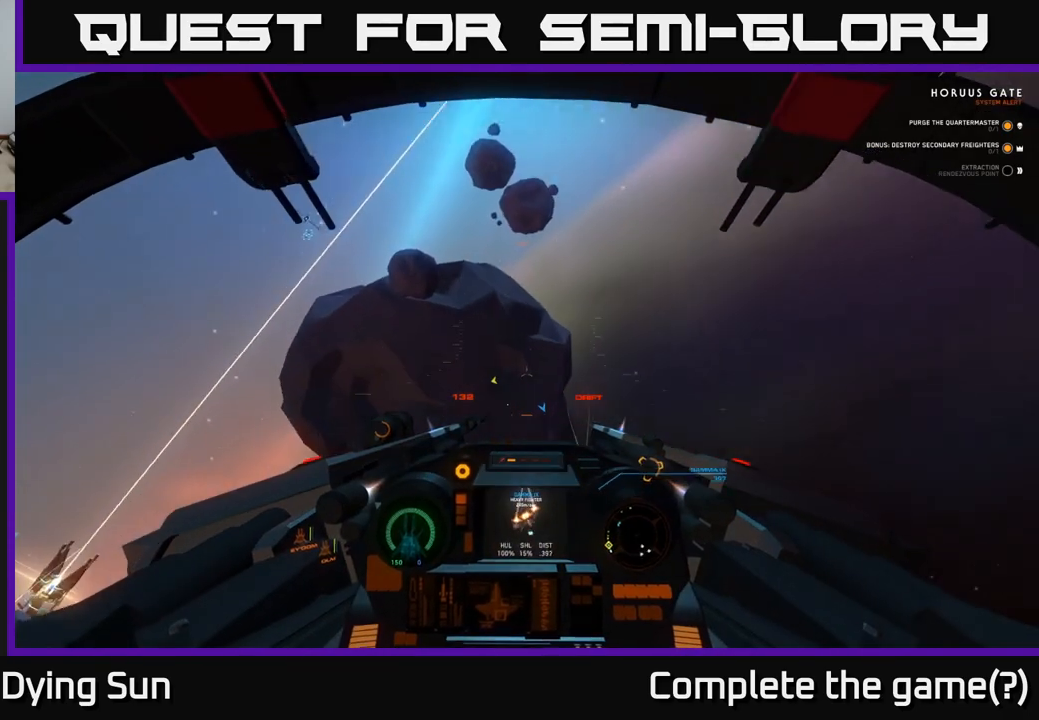
{"buttons": ["L1"], "left_stick": "down-right", "right_stick": "right", "events": [[183, "R3", "up"], [233, "right_stick", "down-right"], [250, "left_stick", "down-right"], [333, "right_stick", "right"]]}
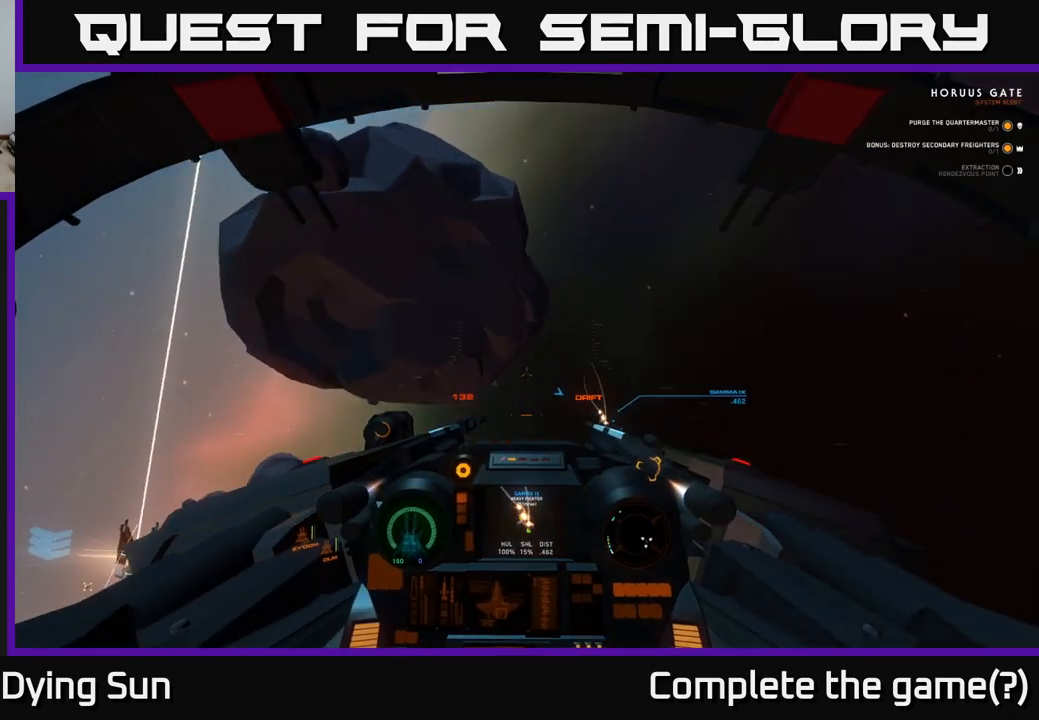
{"buttons": [], "left_stick": "center", "right_stick": "right", "events": [[133, "right_stick", "down-right"], [233, "right_stick", "down"], [467, "left_stick", "center"], [467, "right_stick", "right"], [483, "L1", "up"]]}
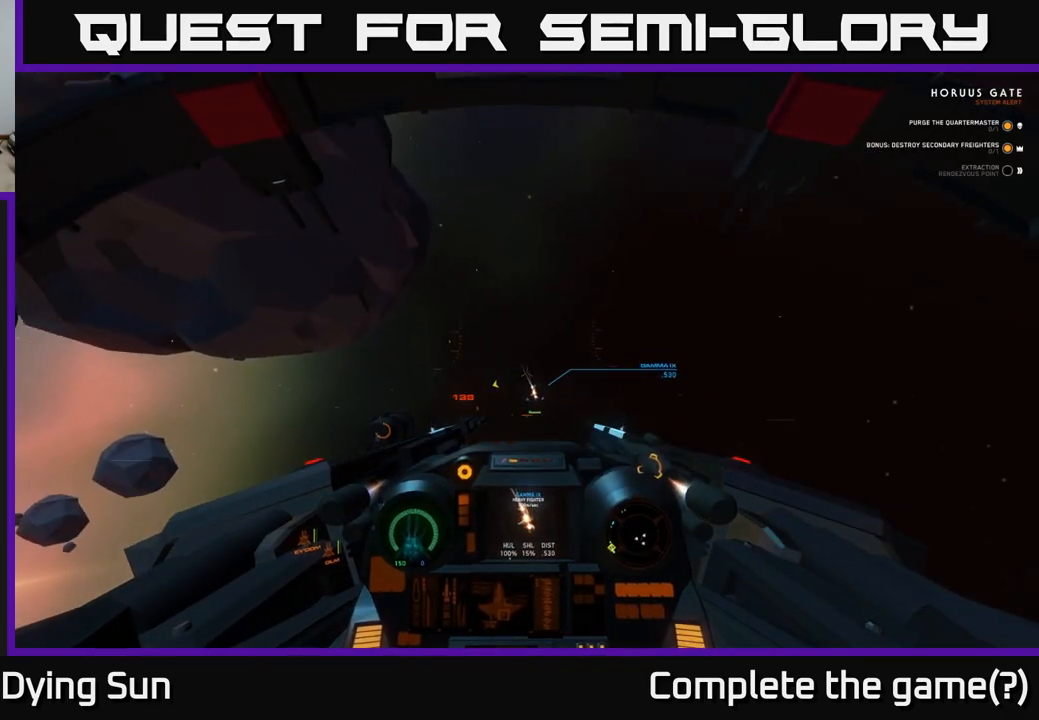
{"buttons": ["L2", "R2"], "left_stick": "center", "right_stick": "right", "events": [[67, "L2", "down"], [83, "right_stick", "down"], [217, "right_stick", "center"], [317, "right_stick", "left"], [450, "R2", "down"], [500, "right_stick", "right"]]}
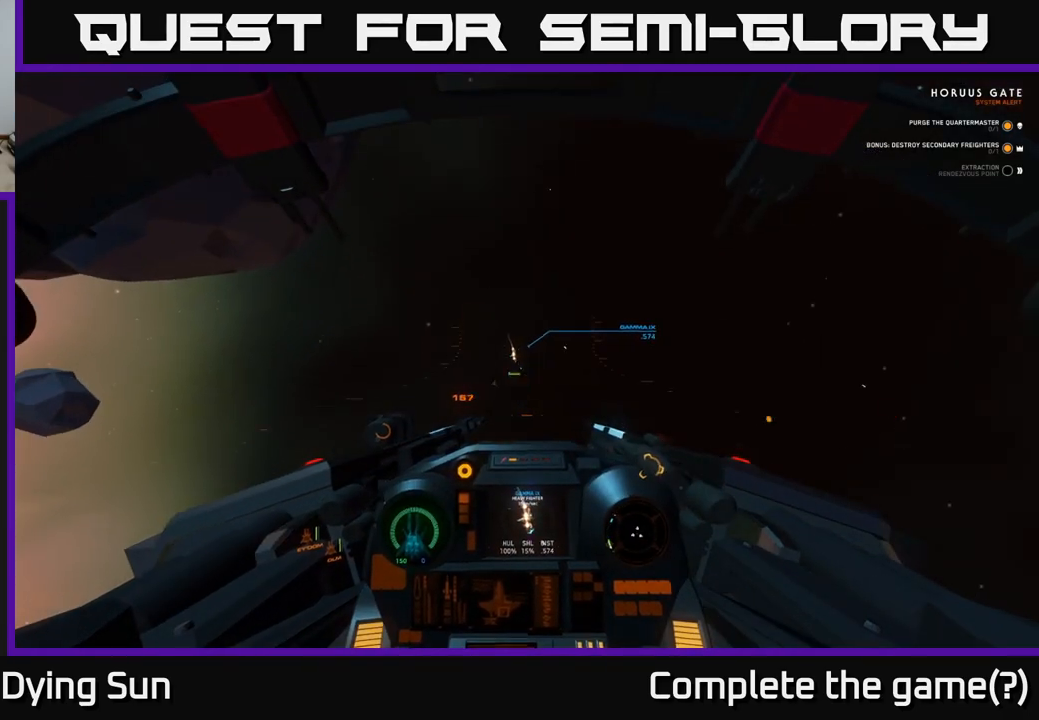
{"buttons": ["L2", "R2"], "left_stick": "center", "right_stick": "down", "events": [[17, "right_stick", "center"], [100, "right_stick", "right"], [333, "right_stick", "center"], [450, "right_stick", "down"]]}
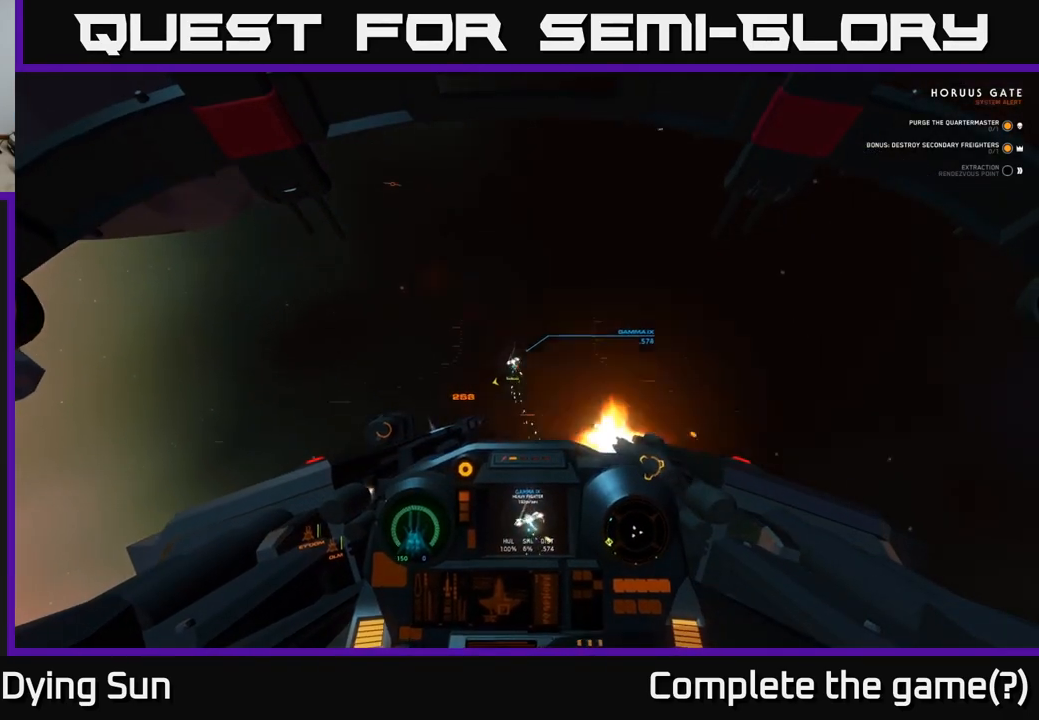
{"buttons": ["L2", "R2"], "left_stick": "center", "right_stick": "center", "events": [[100, "right_stick", "center"]]}
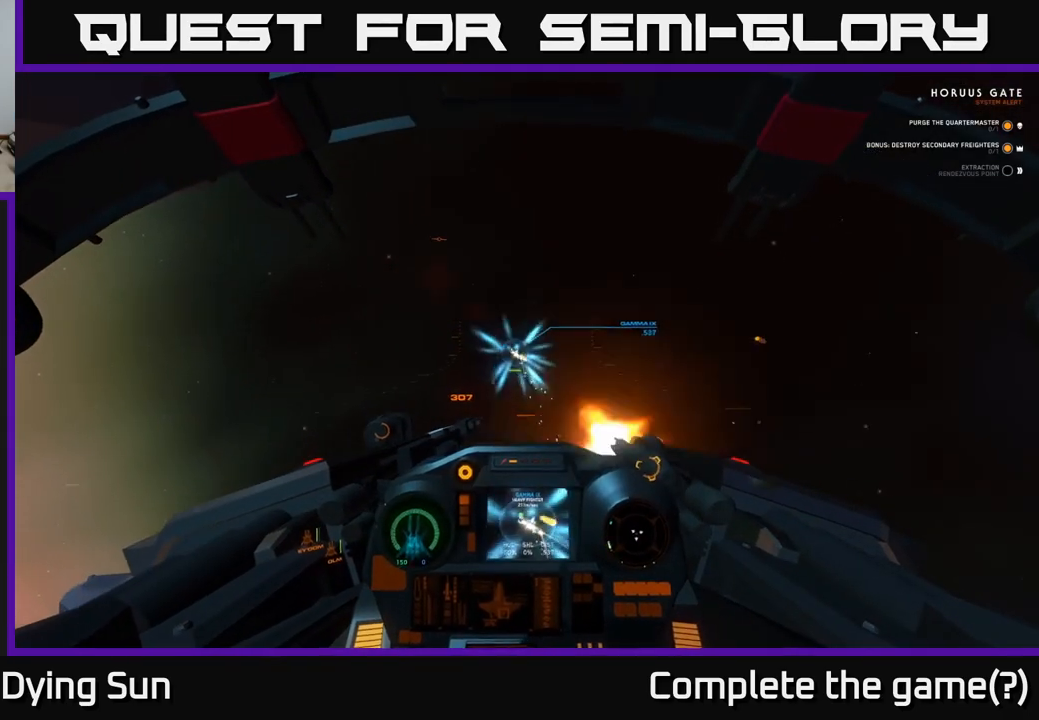
{"buttons": ["L2", "R2"], "left_stick": "center", "right_stick": "up-left", "events": [[200, "right_stick", "up"], [450, "right_stick", "up-left"]]}
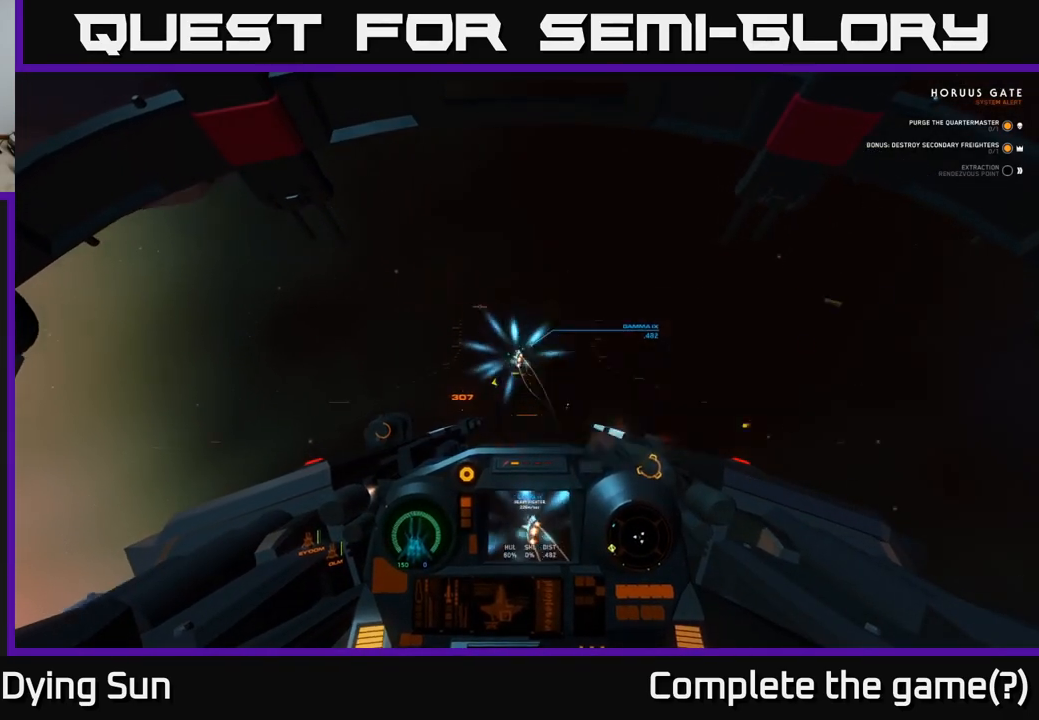
{"buttons": [], "left_stick": "center", "right_stick": "up-left", "events": [[67, "right_stick", "center"], [167, "right_stick", "up-left"], [283, "L2", "up"], [300, "R2", "up"]]}
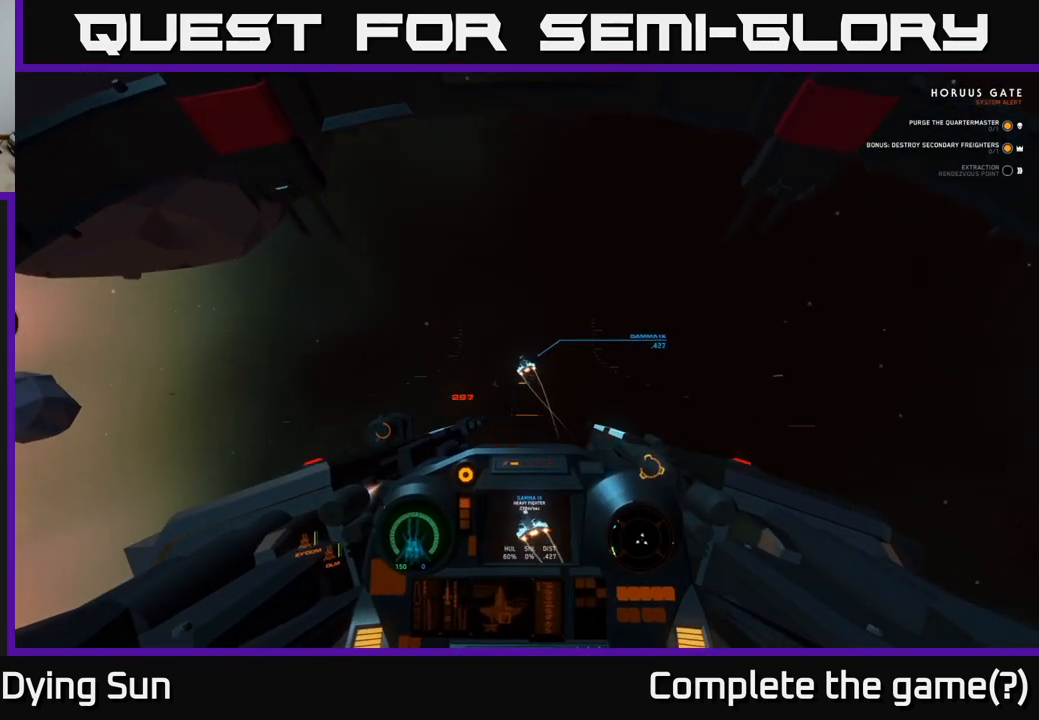
{"buttons": ["L2", "R2"], "left_stick": "center", "right_stick": "up-left", "events": [[133, "L2", "down"], [133, "right_stick", "up"], [300, "R2", "down"], [383, "right_stick", "center"], [500, "right_stick", "up-left"]]}
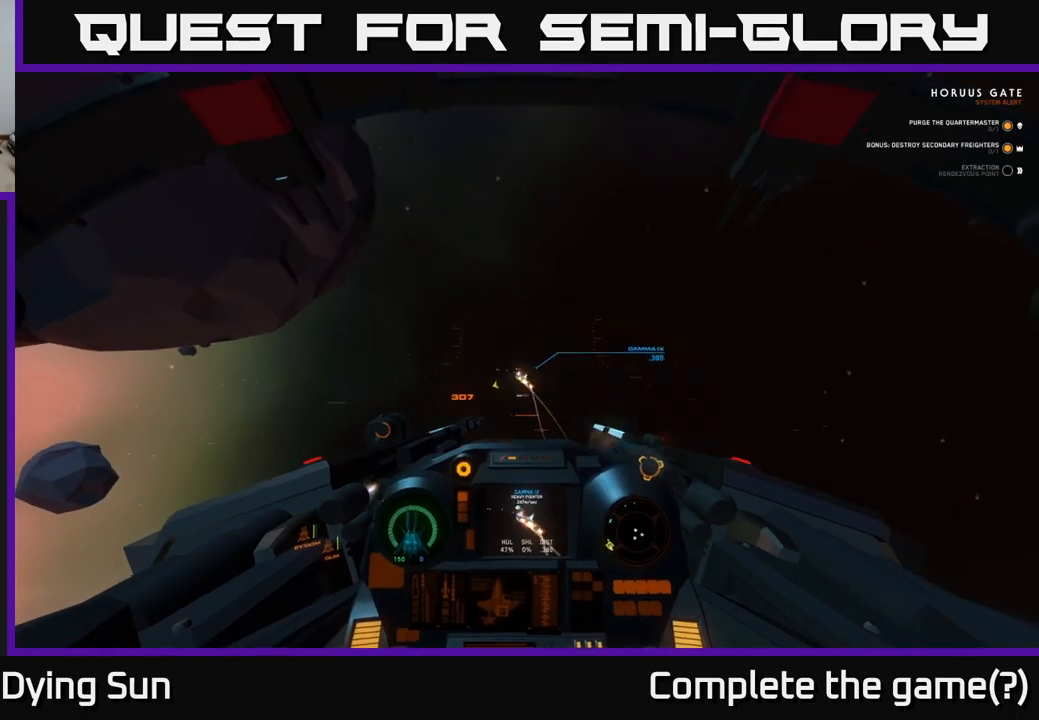
{"buttons": ["R2"], "left_stick": "center", "right_stick": "up-left", "events": [[250, "L2", "up"]]}
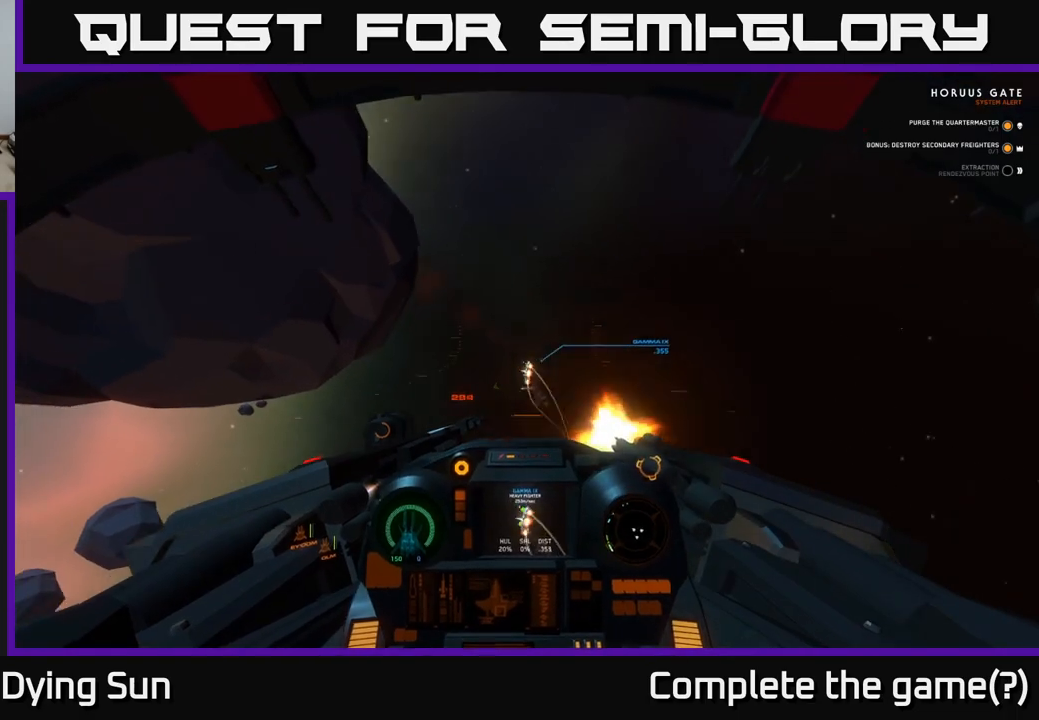
{"buttons": [], "left_stick": "center", "right_stick": "up", "events": [[100, "L2", "down"], [133, "right_stick", "up"], [467, "L2", "up"], [483, "R2", "up"]]}
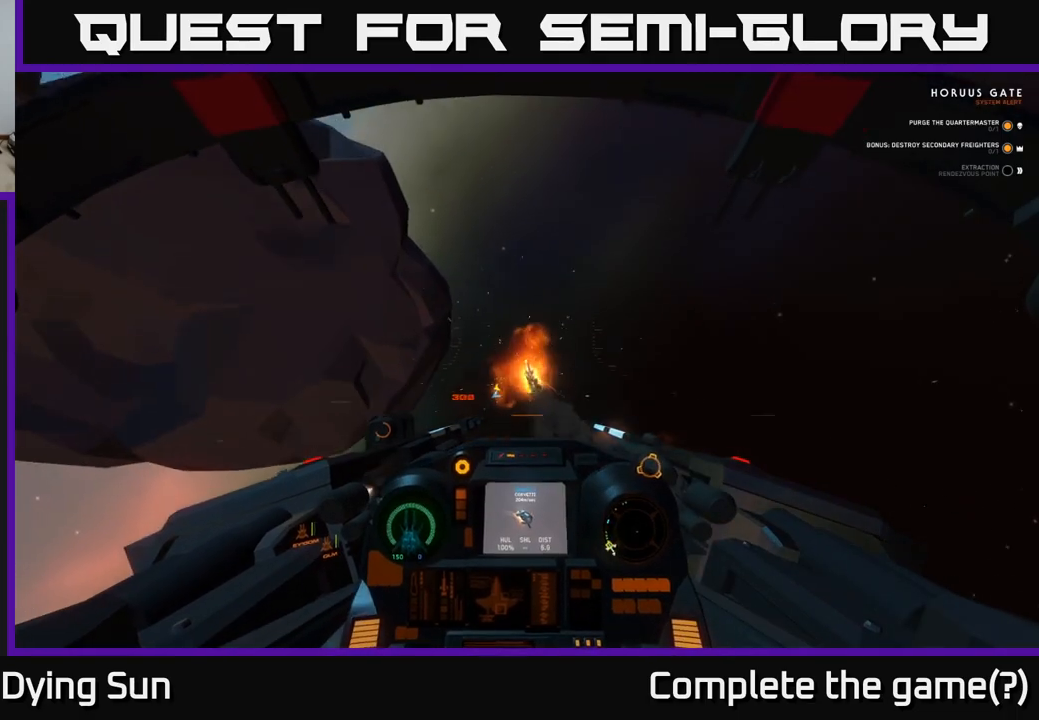
{"buttons": [], "left_stick": "down-left", "right_stick": "up-left", "events": [[67, "left_stick", "down"], [67, "right_stick", "left"], [150, "left_stick", "down-left"], [267, "right_stick", "up-left"]]}
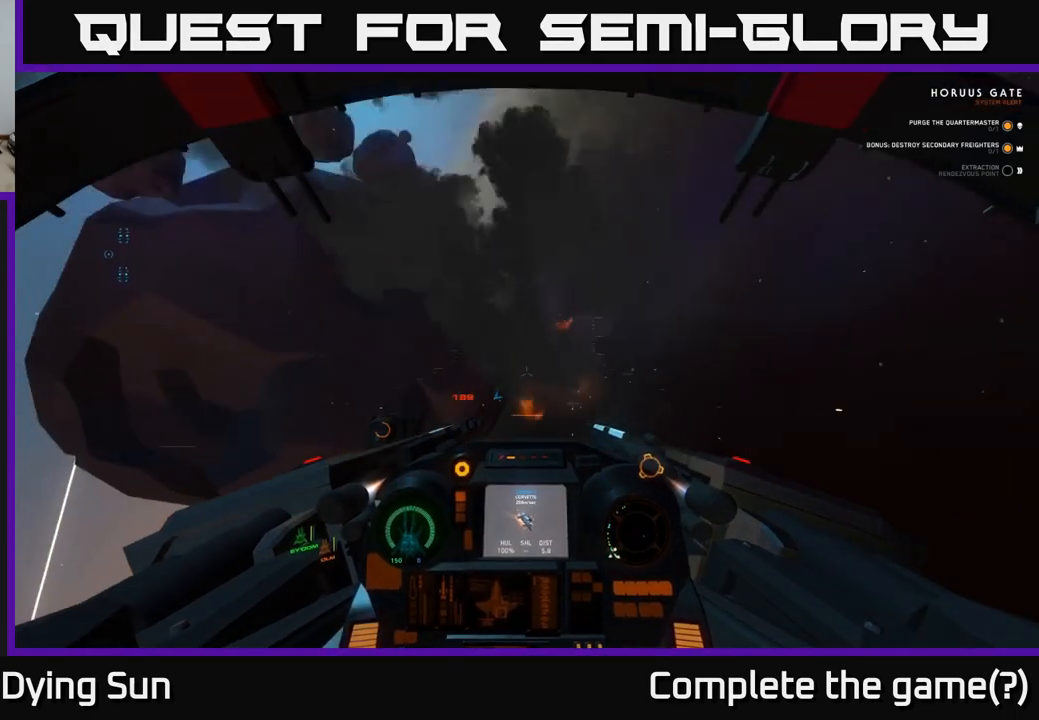
{"buttons": [], "left_stick": "left", "right_stick": "left", "events": [[33, "left_stick", "left"], [117, "right_stick", "center"], [200, "X", "down"], [250, "X", "up"], [400, "right_stick", "left"]]}
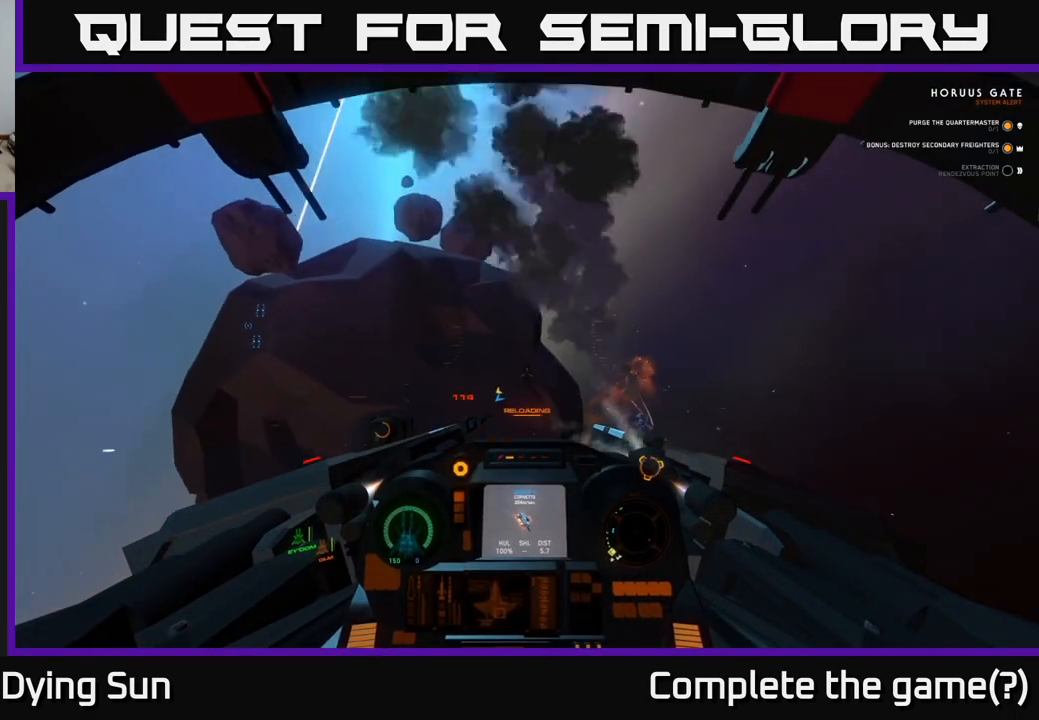
{"buttons": [], "left_stick": "left", "right_stick": "down-left", "events": [[217, "left_stick", "down-left"], [217, "right_stick", "down-left"], [433, "left_stick", "left"]]}
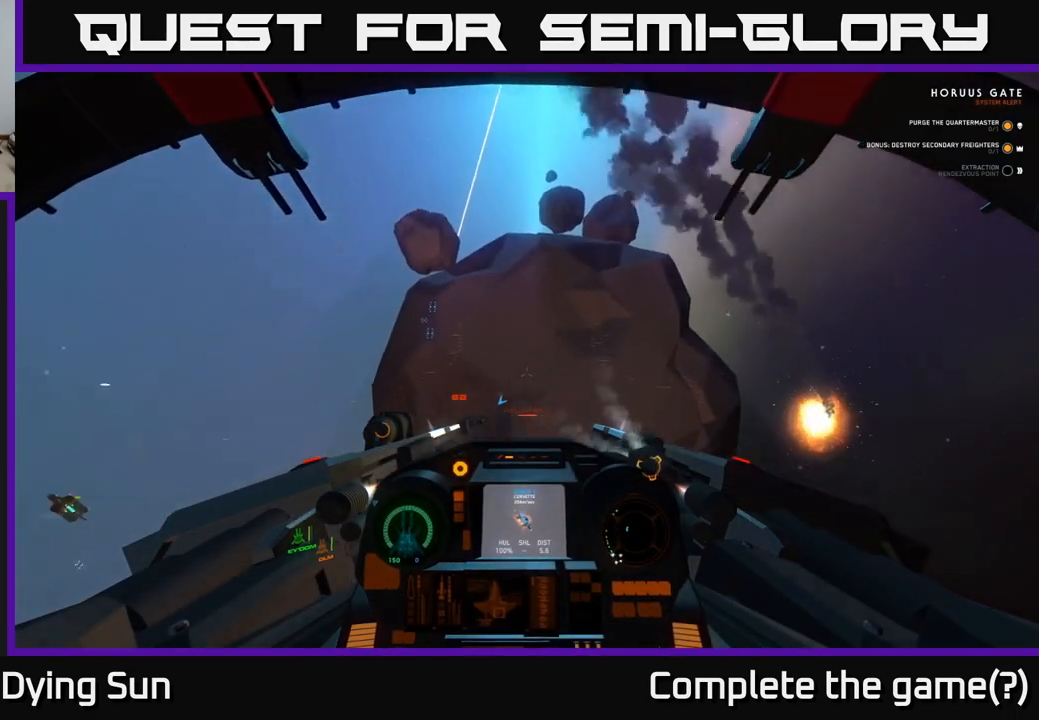
{"buttons": [], "left_stick": "center", "right_stick": "left", "events": [[500, "left_stick", "center"], [500, "right_stick", "left"]]}
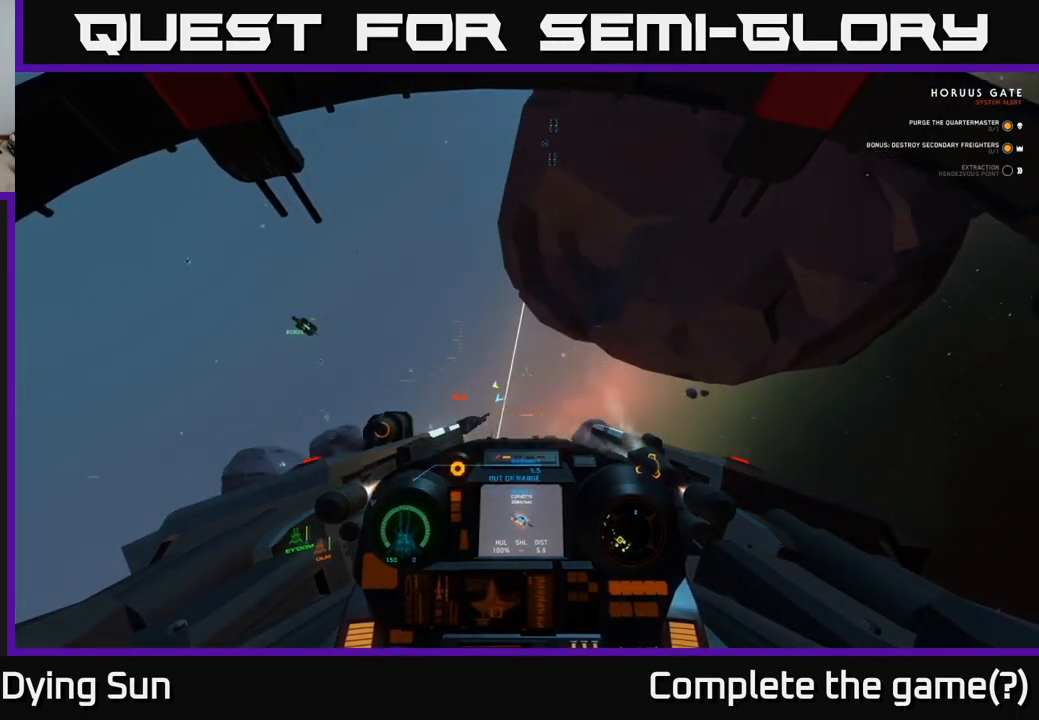
{"buttons": ["L2"], "left_stick": "center", "right_stick": "center", "events": [[200, "right_stick", "down"], [350, "L2", "down"], [417, "right_stick", "center"]]}
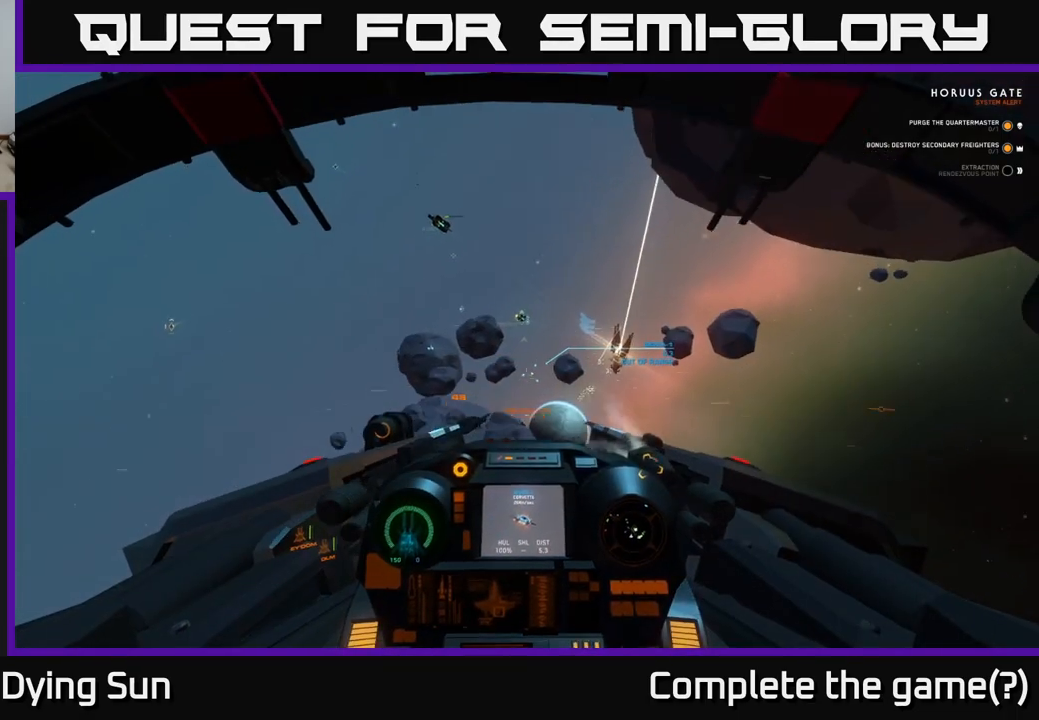
{"buttons": ["L2"], "left_stick": "center", "right_stick": "up-right", "events": [[100, "right_stick", "down-left"], [233, "R1", "down"], [233, "right_stick", "center"], [317, "right_stick", "up-right"], [333, "R1", "up"]]}
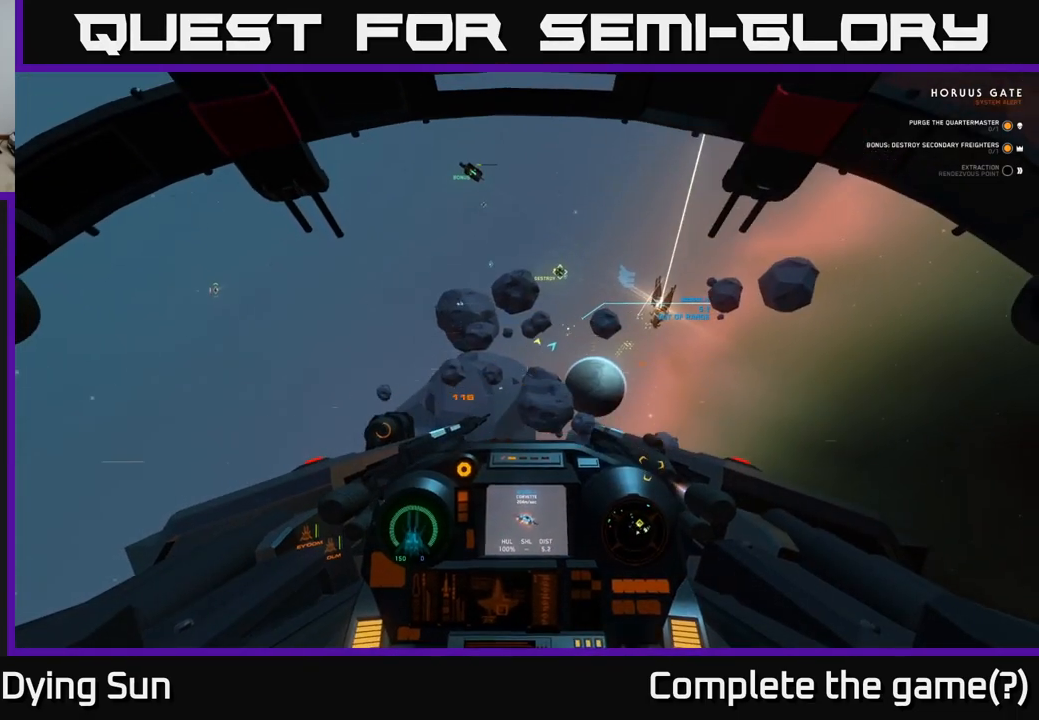
{"buttons": ["L2"], "left_stick": "center", "right_stick": "center", "events": [[117, "right_stick", "center"]]}
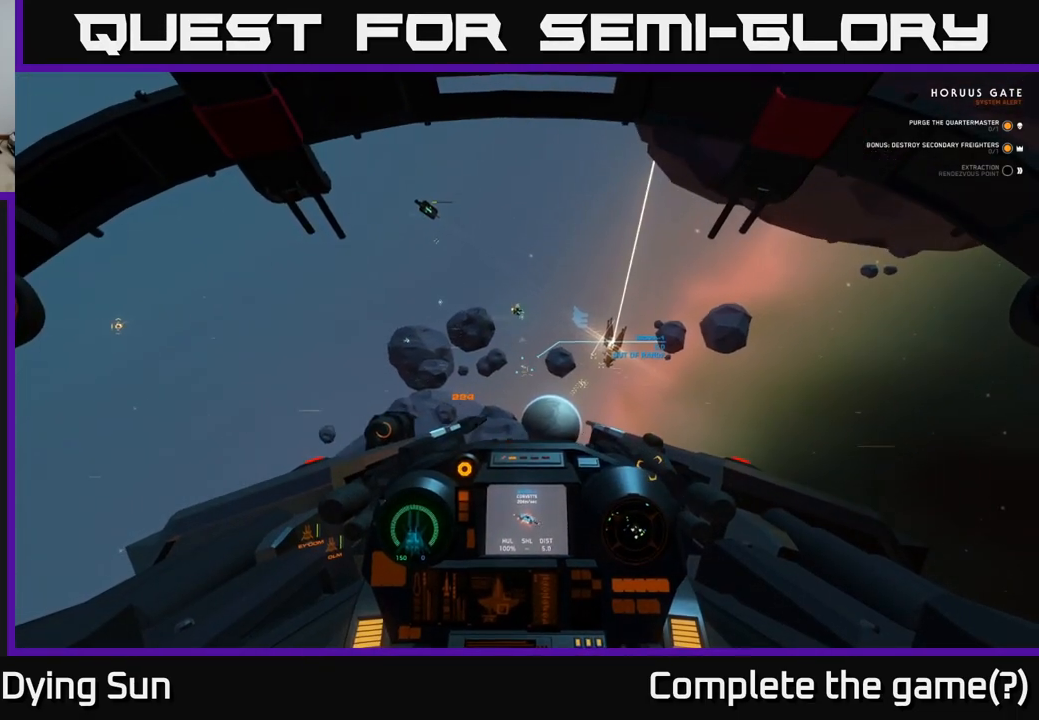
{"buttons": ["L2"], "left_stick": "center", "right_stick": "center", "events": []}
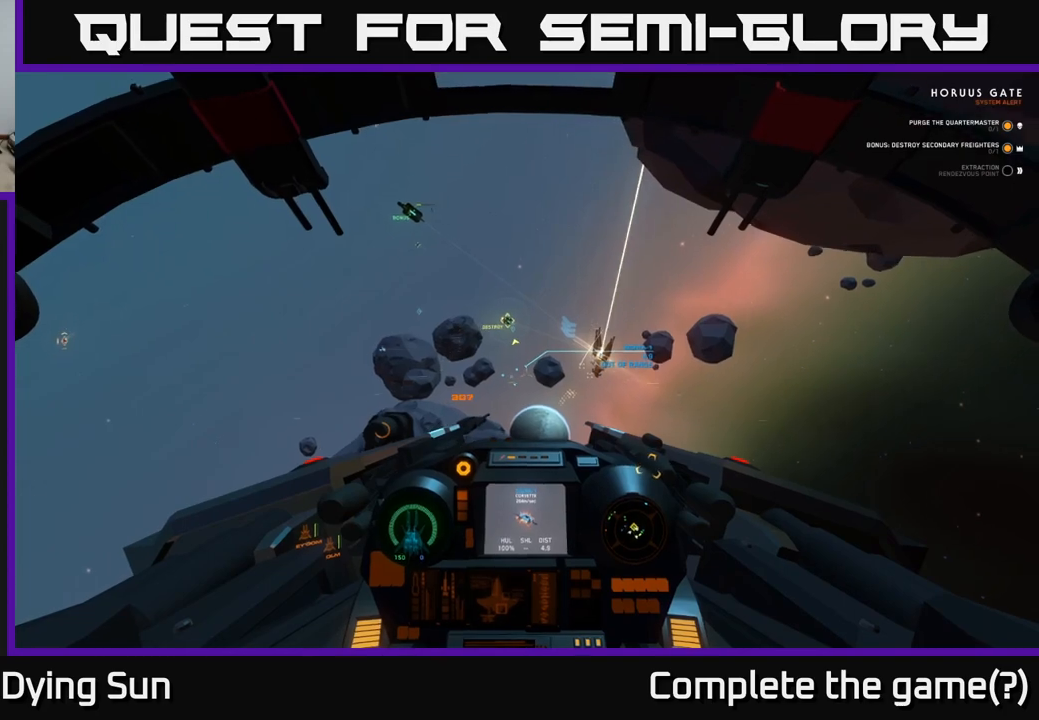
{"buttons": ["L2", "L3"], "left_stick": "center", "right_stick": "center", "events": [[233, "L3", "down"]]}
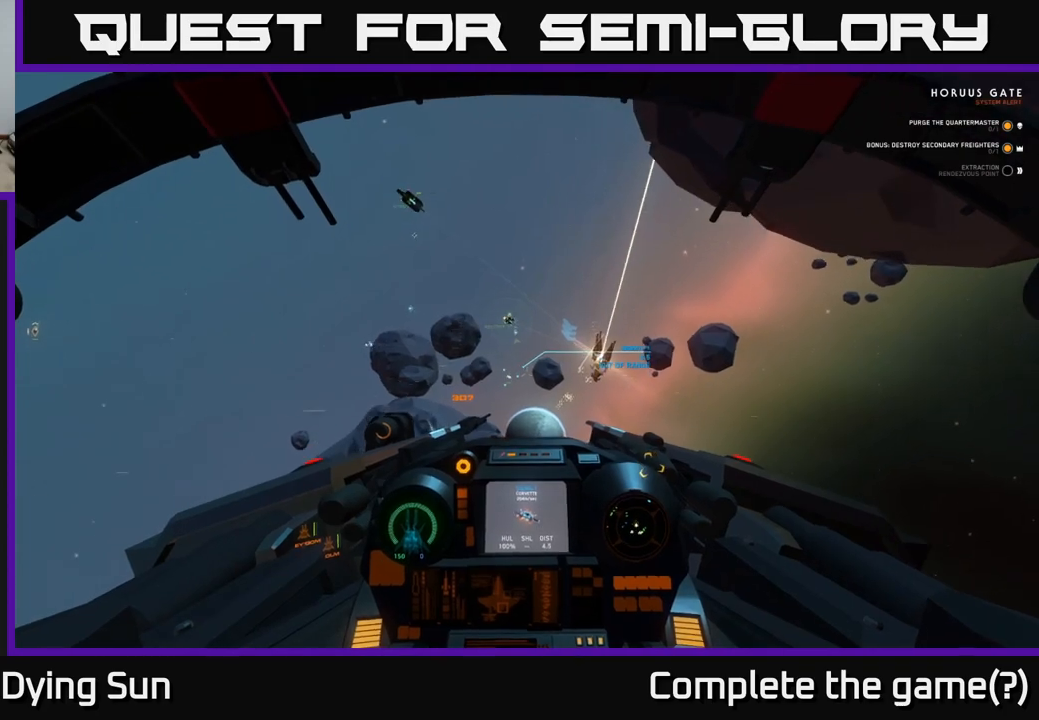
{"buttons": ["L2"], "left_stick": "center", "right_stick": "center", "events": [[50, "L3", "up"]]}
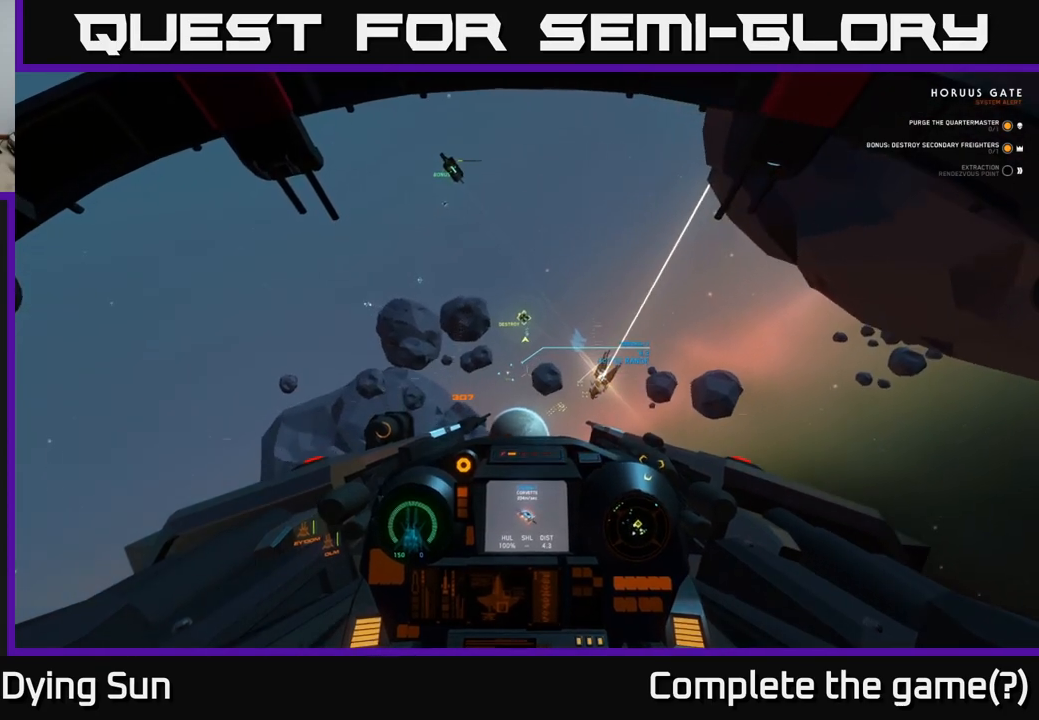
{"buttons": [], "left_stick": "left", "right_stick": "up", "events": [[100, "right_stick", "up-left"], [233, "L2", "up"], [383, "right_stick", "up"], [467, "left_stick", "left"]]}
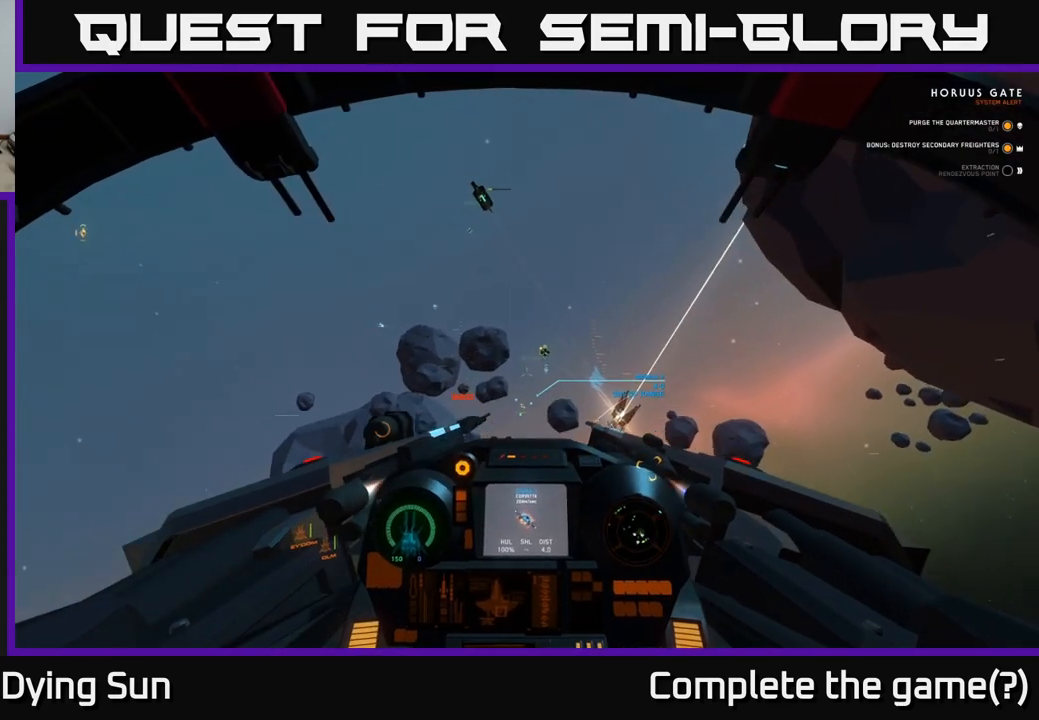
{"buttons": ["L2"], "left_stick": "center", "right_stick": "center", "events": [[150, "left_stick", "center"], [167, "L2", "down"], [433, "right_stick", "center"]]}
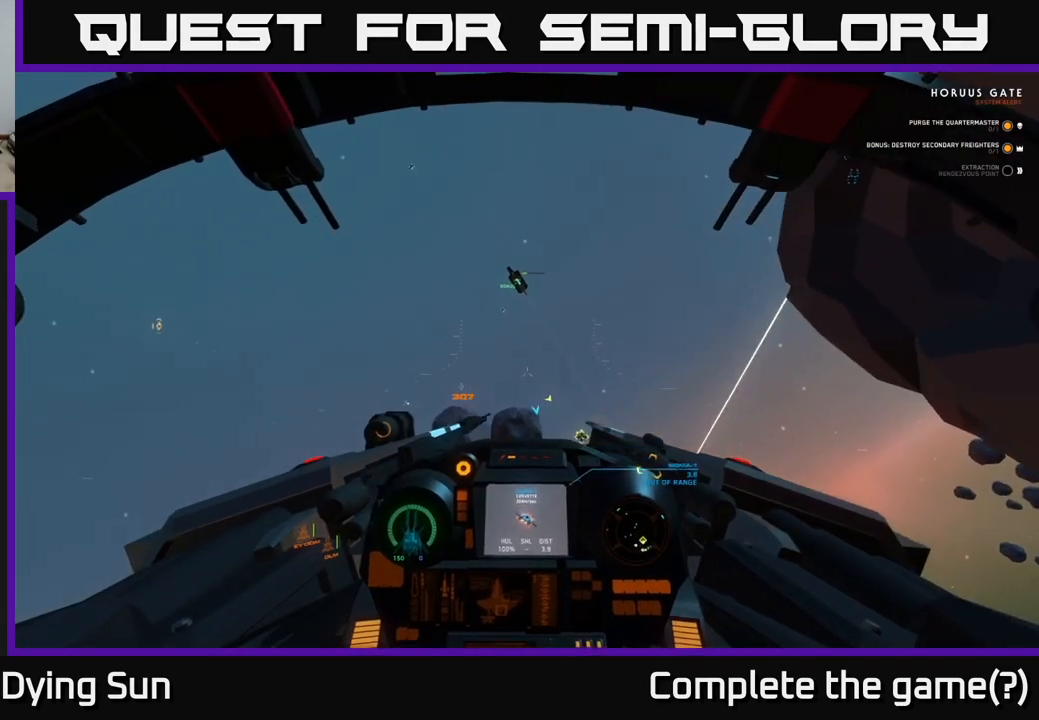
{"buttons": ["L2"], "left_stick": "center", "right_stick": "center", "events": [[83, "right_stick", "up"], [400, "right_stick", "center"]]}
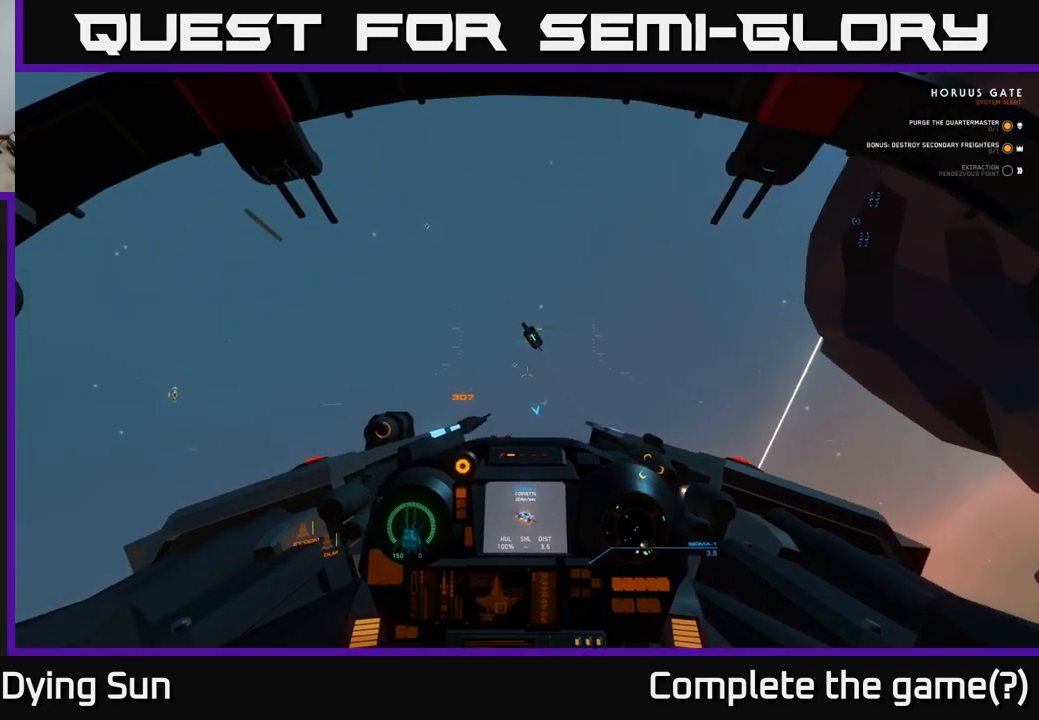
{"buttons": [], "left_stick": "center", "right_stick": "center", "events": [[17, "right_stick", "up-right"], [150, "right_stick", "center"], [317, "right_stick", "up-right"], [400, "L2", "up"], [417, "R1", "down"], [483, "right_stick", "center"], [500, "R1", "up"]]}
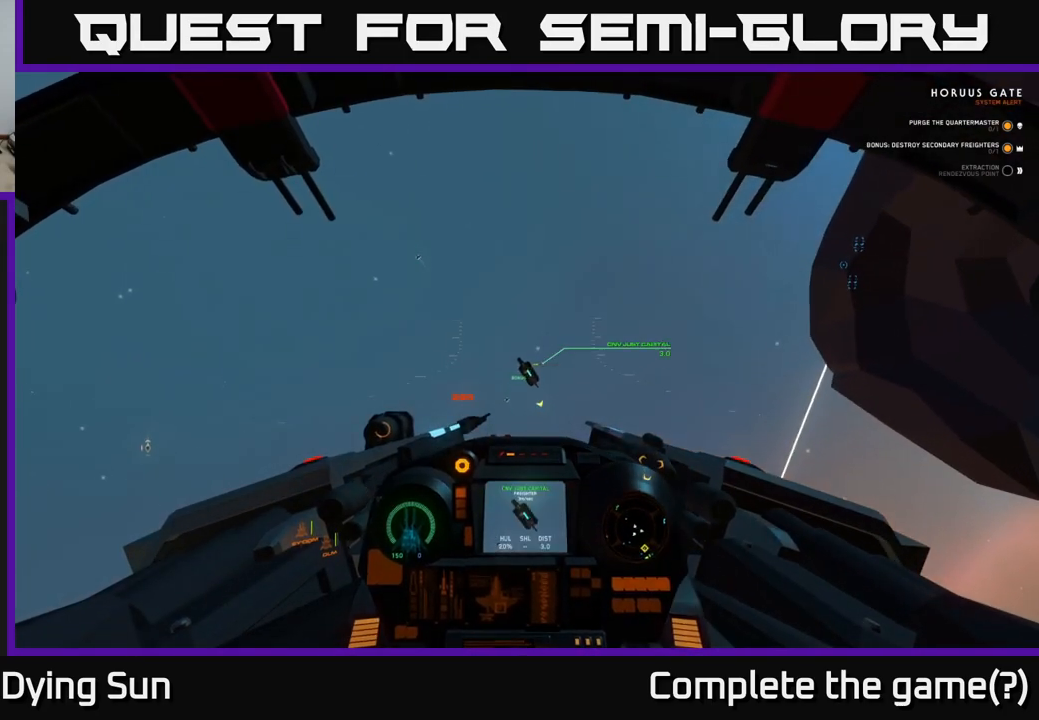
{"buttons": ["L2", "R2"], "left_stick": "center", "right_stick": "center", "events": [[117, "L2", "down"], [150, "right_stick", "down"], [250, "right_stick", "center"], [350, "R2", "down"]]}
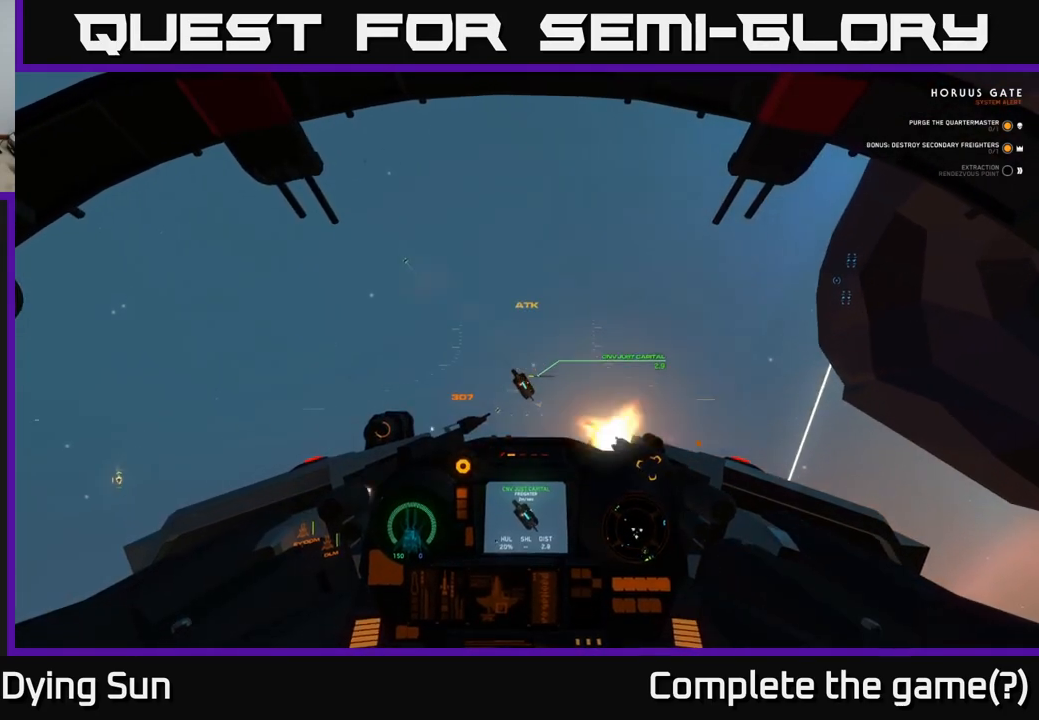
{"buttons": ["L2", "R2"], "left_stick": "center", "right_stick": "center", "events": [[233, "right_stick", "down-left"], [350, "right_stick", "center"]]}
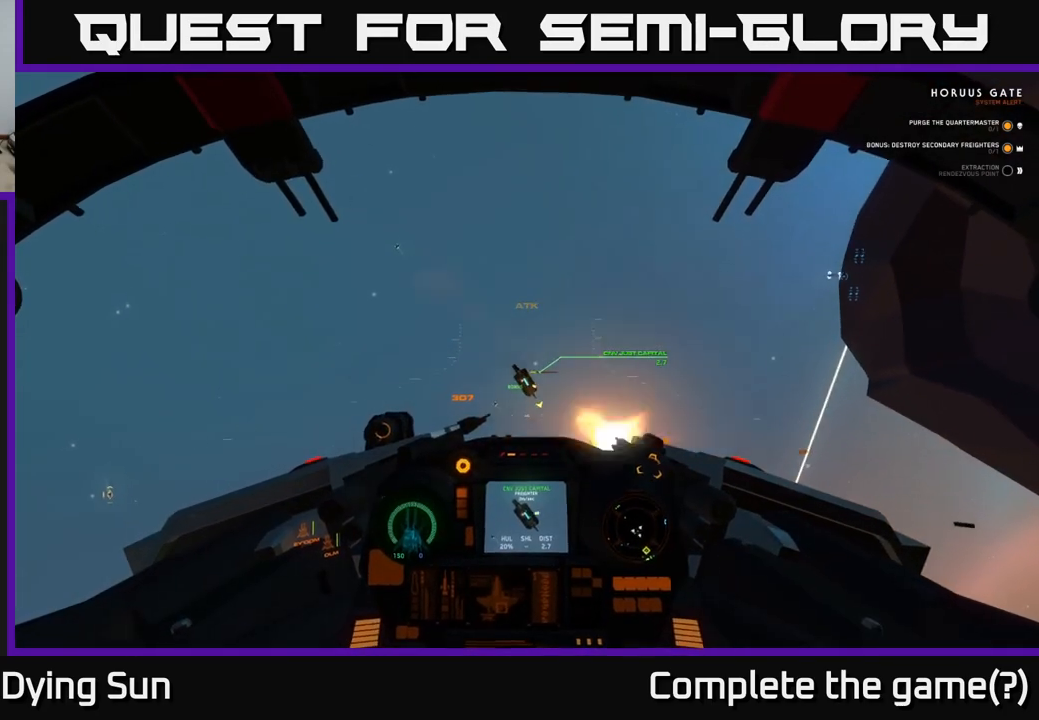
{"buttons": ["L2", "R2"], "left_stick": "center", "right_stick": "center", "events": [[217, "right_stick", "down"], [317, "right_stick", "center"]]}
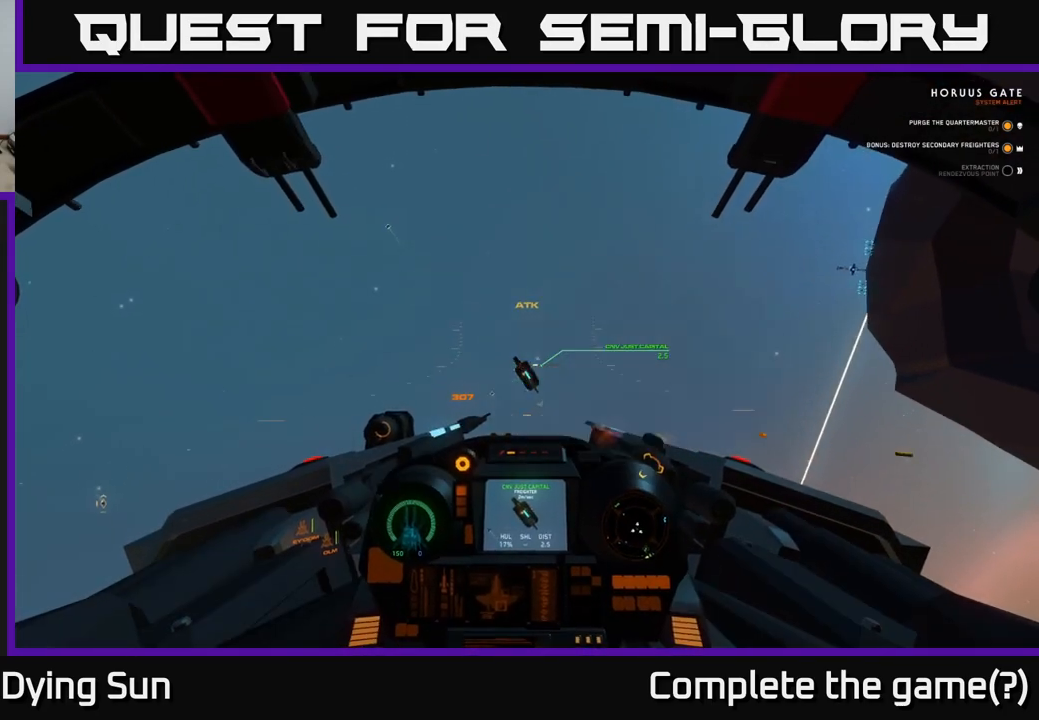
{"buttons": ["L2", "R2"], "left_stick": "center", "right_stick": "center", "events": [[183, "R2", "up"], [483, "R2", "down"]]}